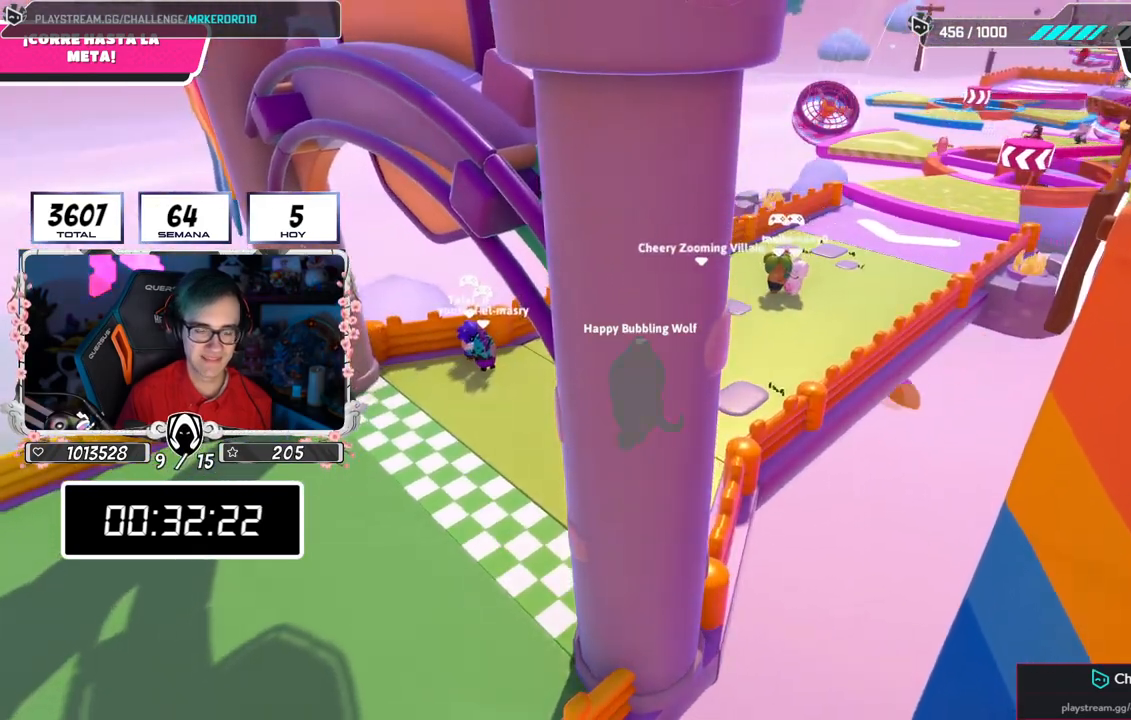
Gameplay with a controller (PlayStation layout); each line is a JSON object with the inputs held at the frame after it. "events" lists button and stick changes between this image and that frame as [ms after this image, input, new state], when the widget could be followed in between.
{"buttons": [], "left_stick": "center", "right_stick": "center", "events": [[34, "right_stick", "right"], [184, "right_stick", "center"]]}
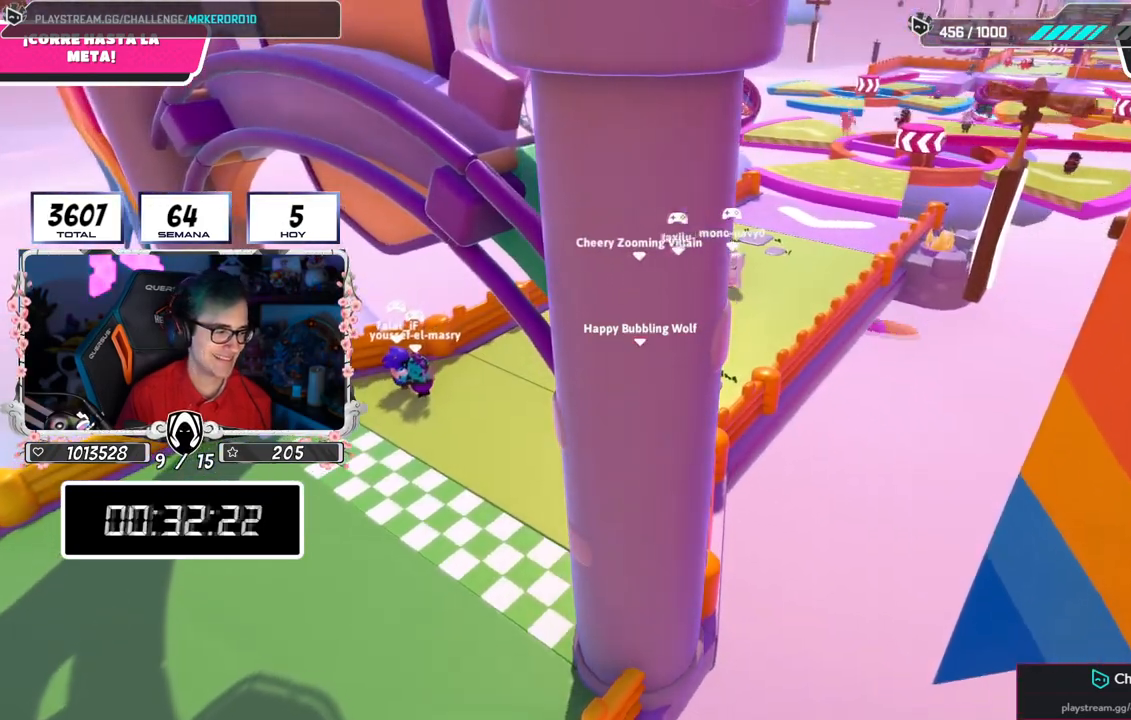
{"buttons": [], "left_stick": "center", "right_stick": "center", "events": []}
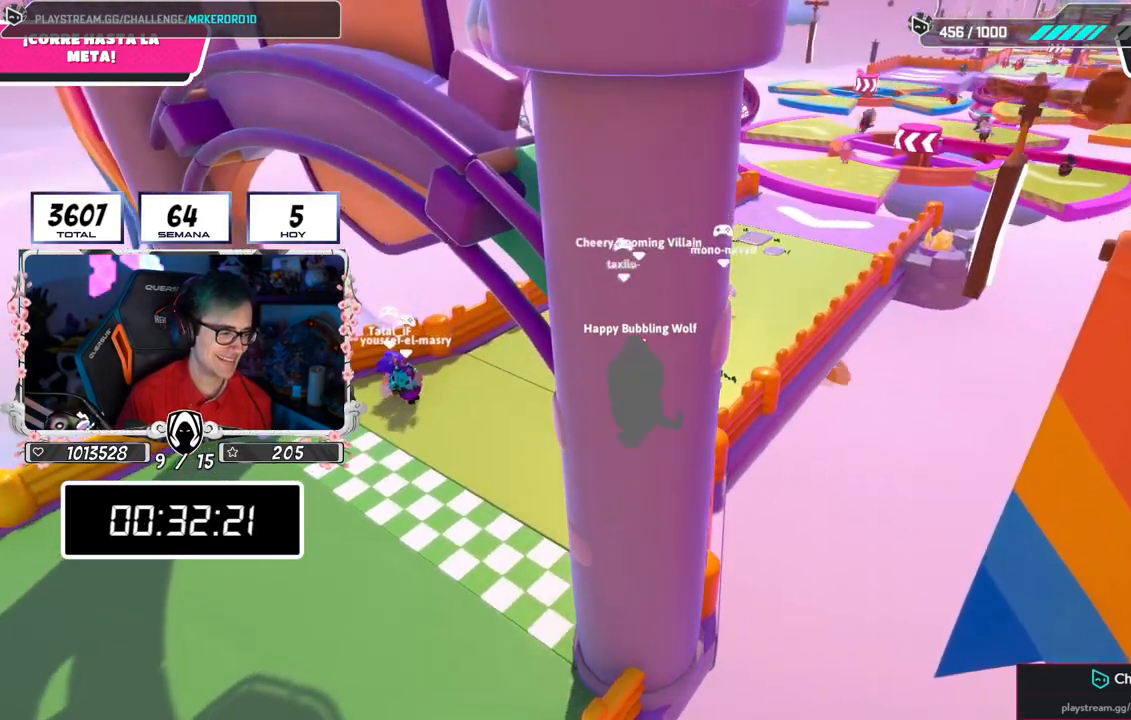
{"buttons": [], "left_stick": "center", "right_stick": "right", "events": [[267, "right_stick", "right"]]}
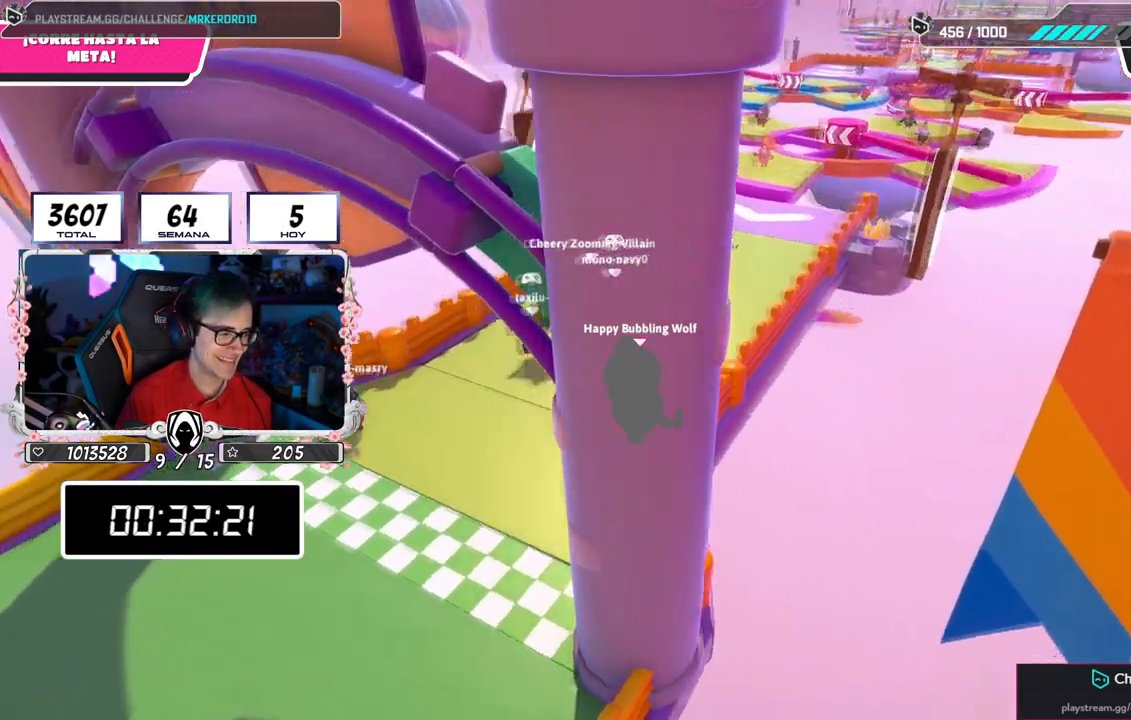
{"buttons": [], "left_stick": "center", "right_stick": "left", "events": [[150, "right_stick", "center"], [417, "right_stick", "left"]]}
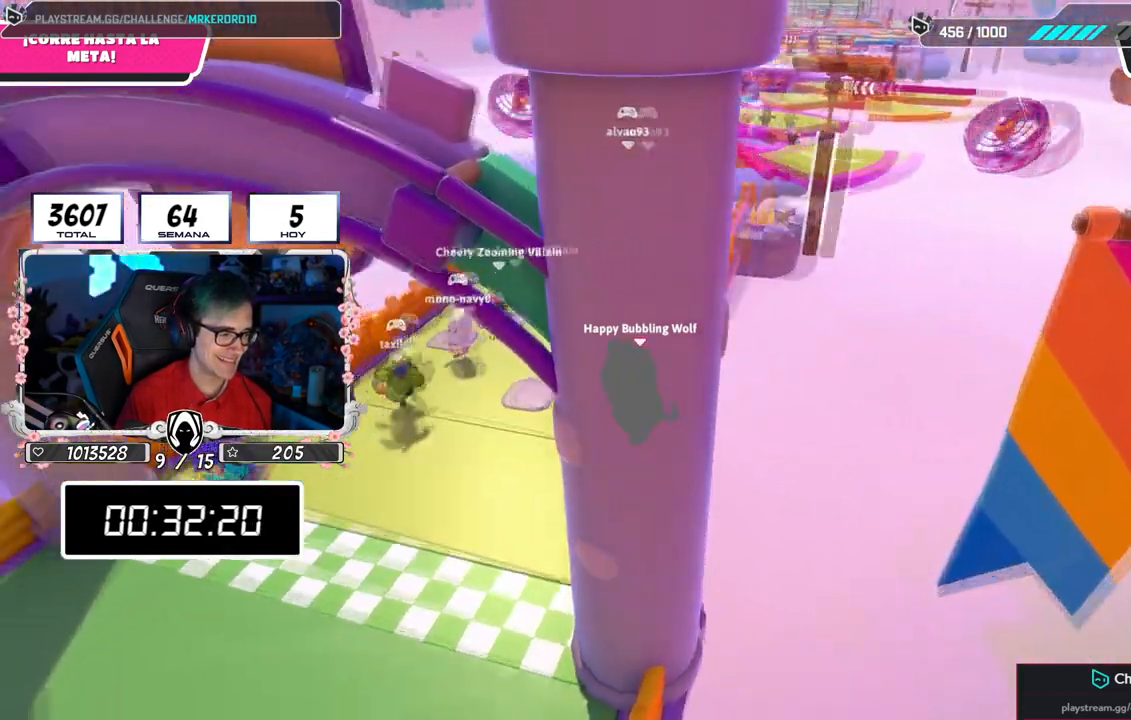
{"buttons": [], "left_stick": "center", "right_stick": "right", "events": [[150, "right_stick", "center"], [200, "right_stick", "right"]]}
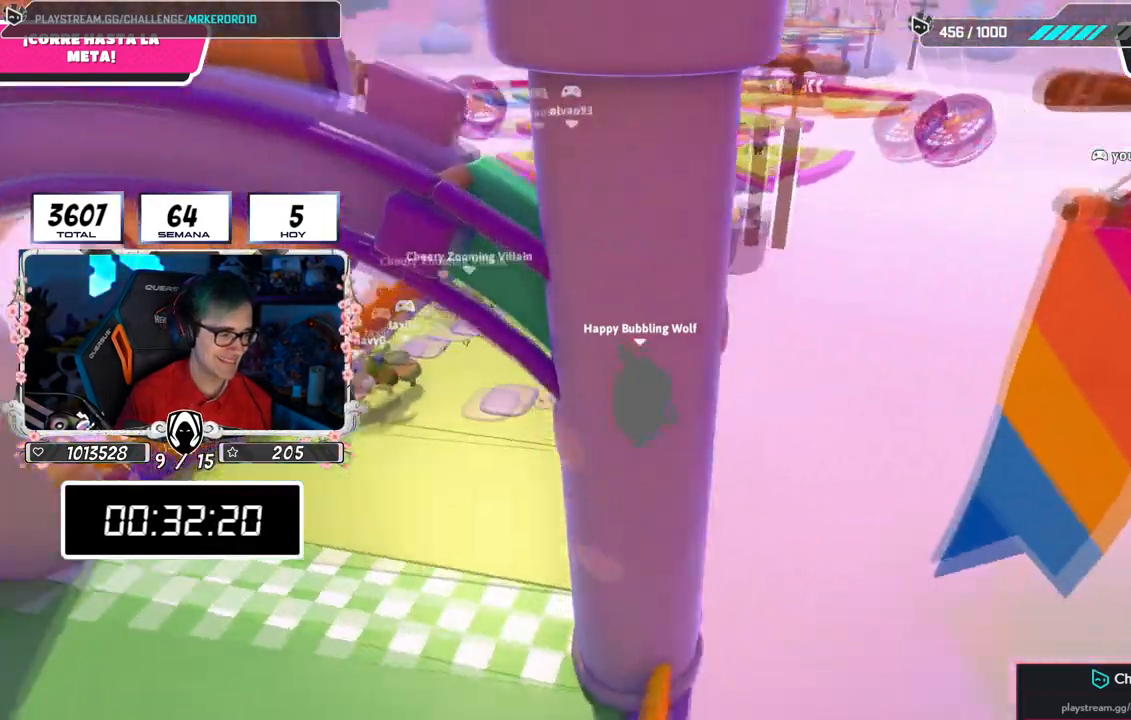
{"buttons": [], "left_stick": "center", "right_stick": "left", "events": [[133, "right_stick", "left"]]}
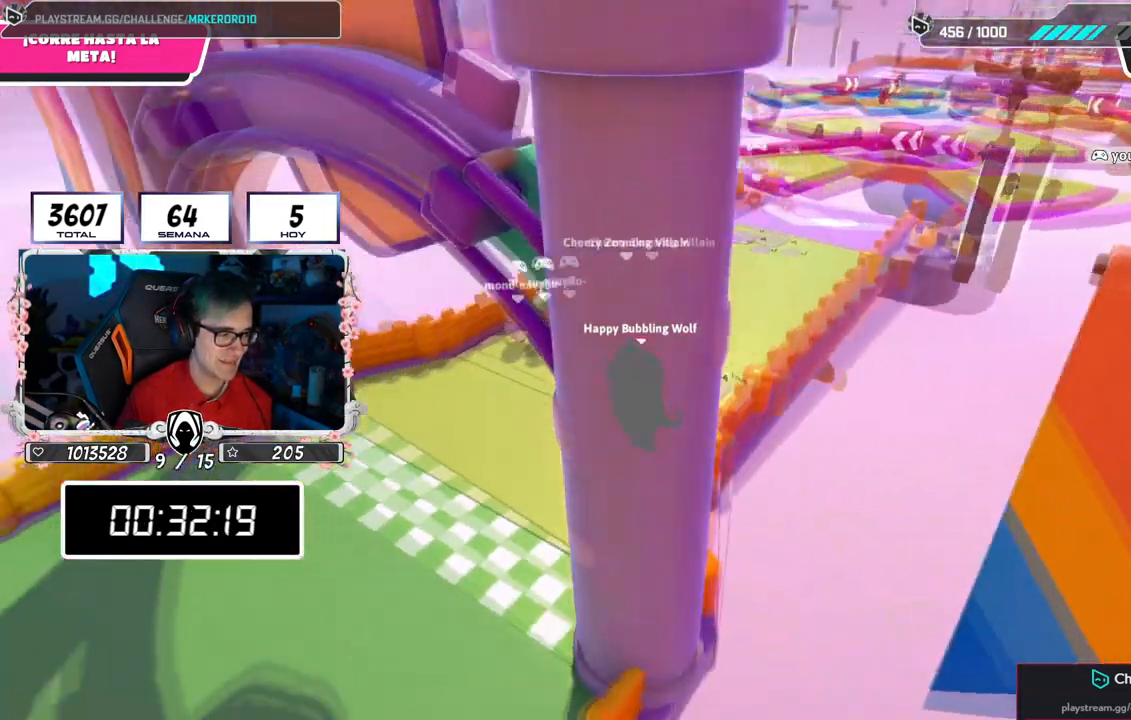
{"buttons": [], "left_stick": "center", "right_stick": "right", "events": [[167, "right_stick", "center"], [267, "right_stick", "right"]]}
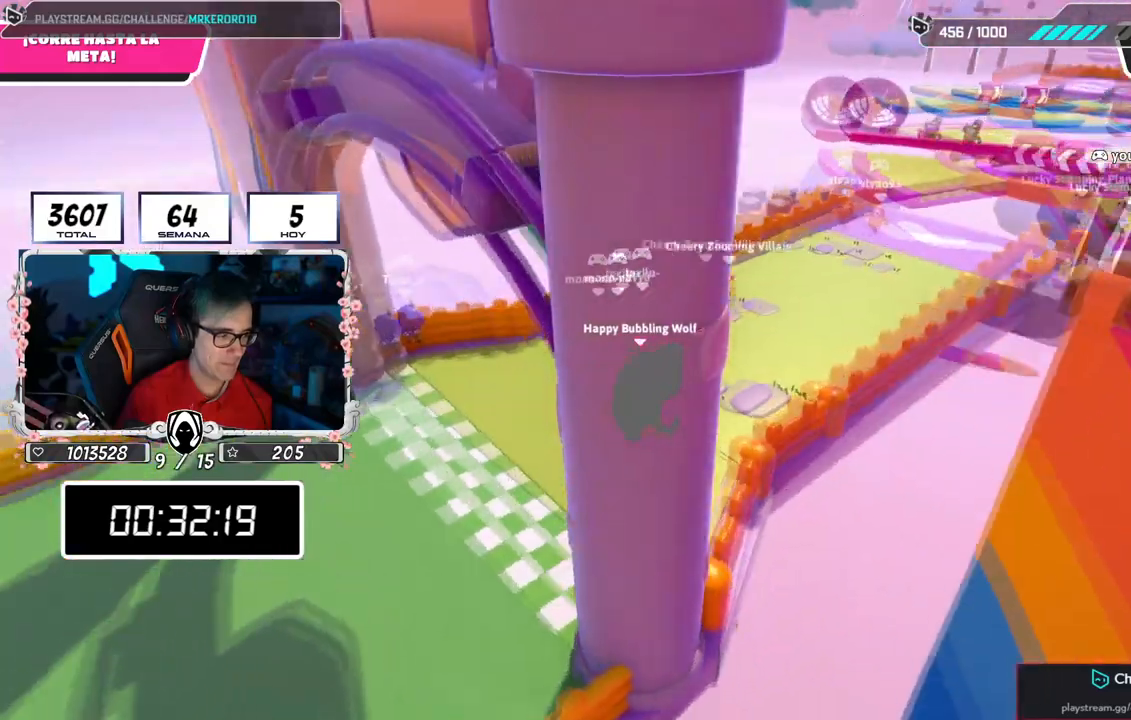
{"buttons": [], "left_stick": "center", "right_stick": "left", "events": [[250, "right_stick", "left"]]}
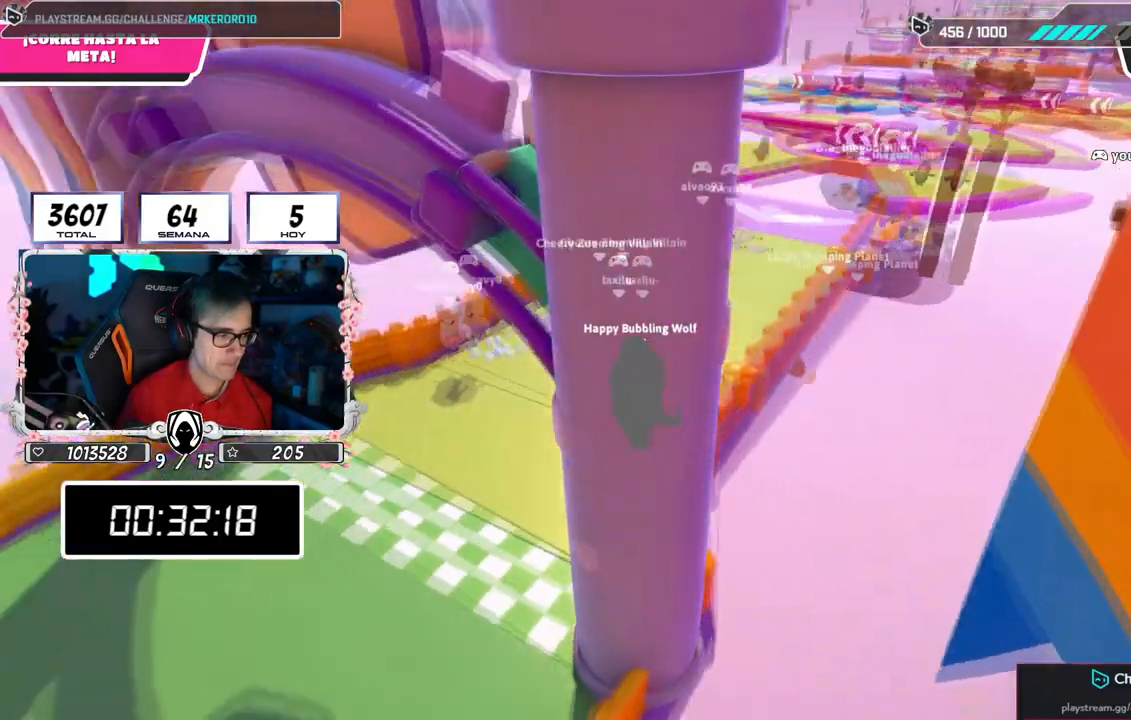
{"buttons": [], "left_stick": "center", "right_stick": "right", "events": [[184, "right_stick", "center"], [267, "right_stick", "right"]]}
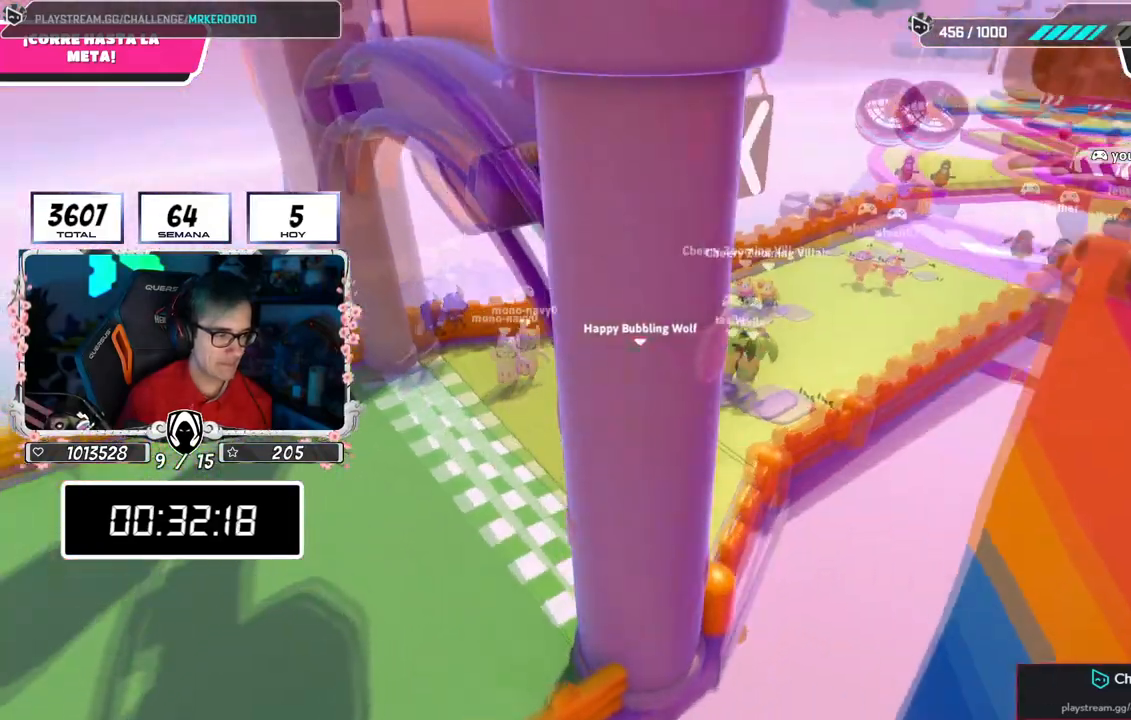
{"buttons": [], "left_stick": "center", "right_stick": "center", "events": [[283, "right_stick", "center"]]}
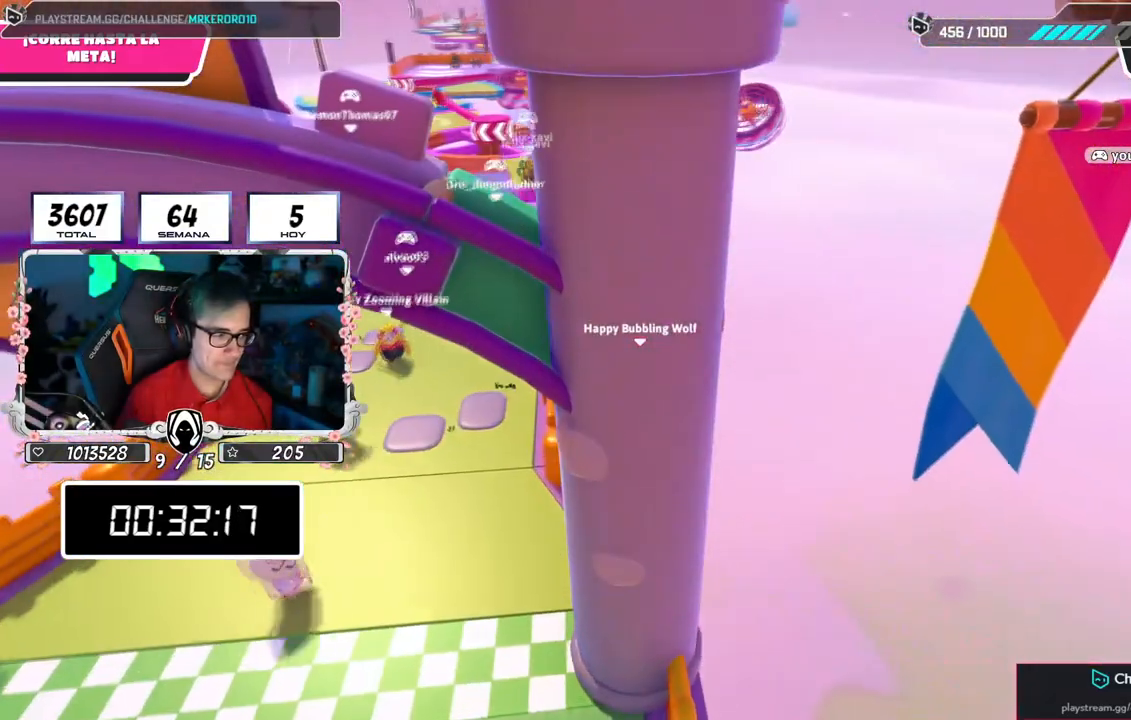
{"buttons": [], "left_stick": "center", "right_stick": "center", "events": [[34, "right_stick", "down"], [134, "right_stick", "down-left"], [384, "right_stick", "center"]]}
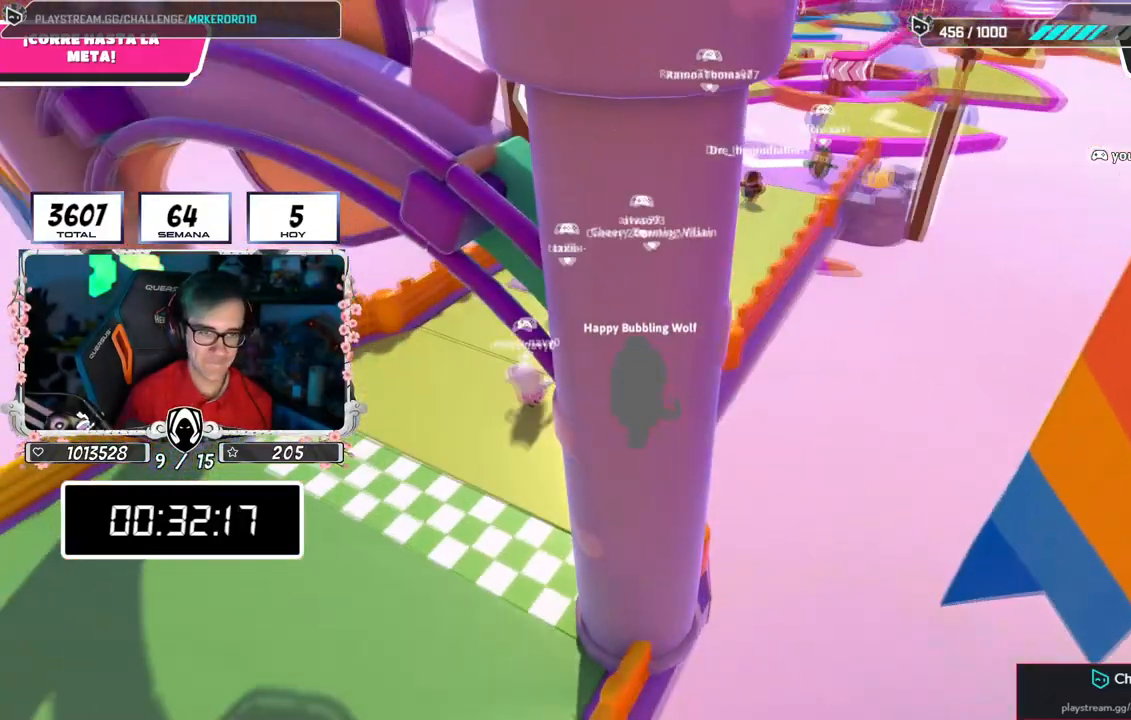
{"buttons": [], "left_stick": "center", "right_stick": "center", "events": [[116, "right_stick", "left"], [217, "right_stick", "center"]]}
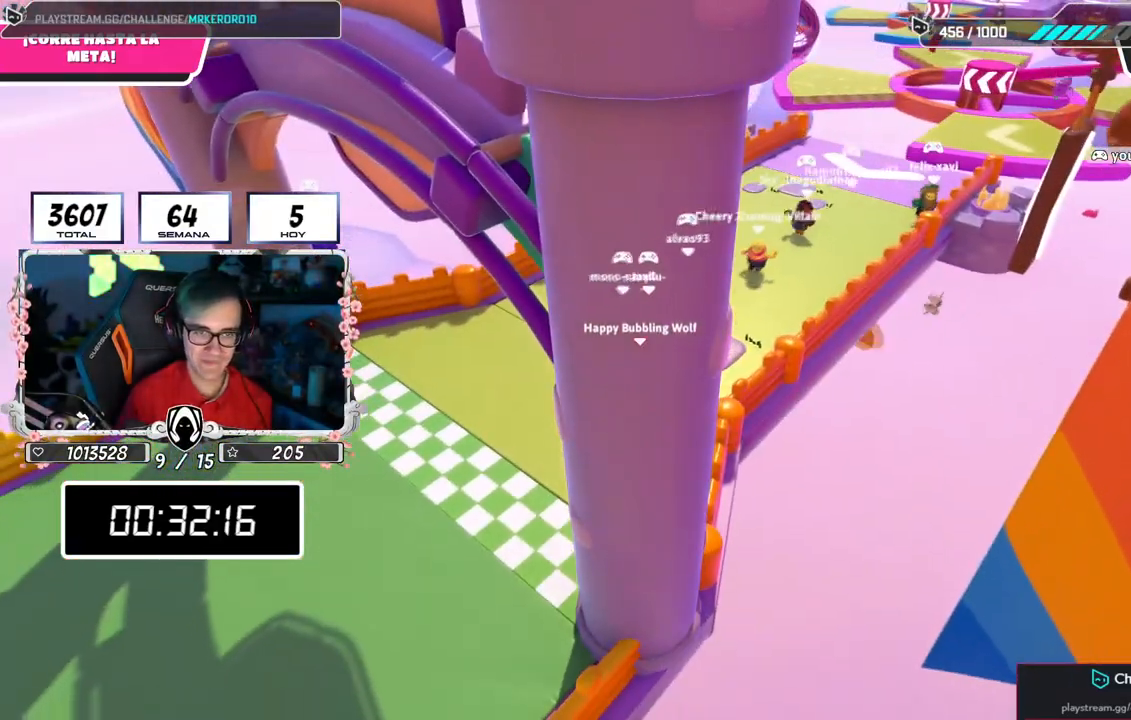
{"buttons": [], "left_stick": "center", "right_stick": "center", "events": [[367, "right_stick", "up-left"], [484, "right_stick", "center"]]}
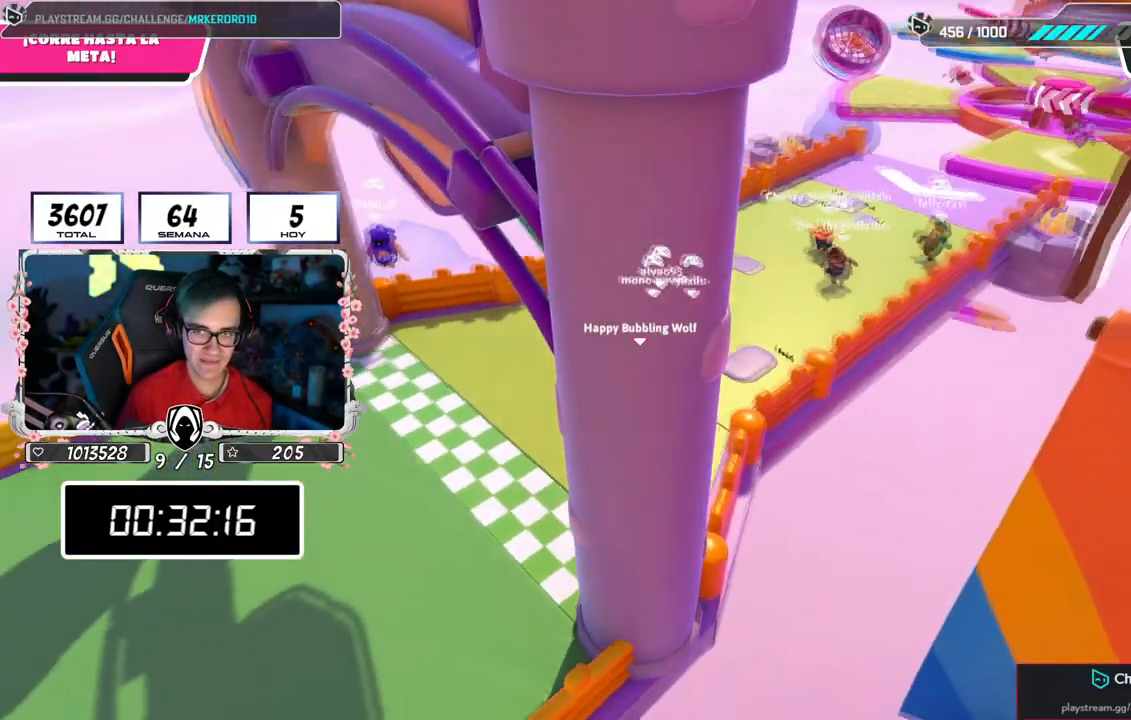
{"buttons": [], "left_stick": "center", "right_stick": "center", "events": []}
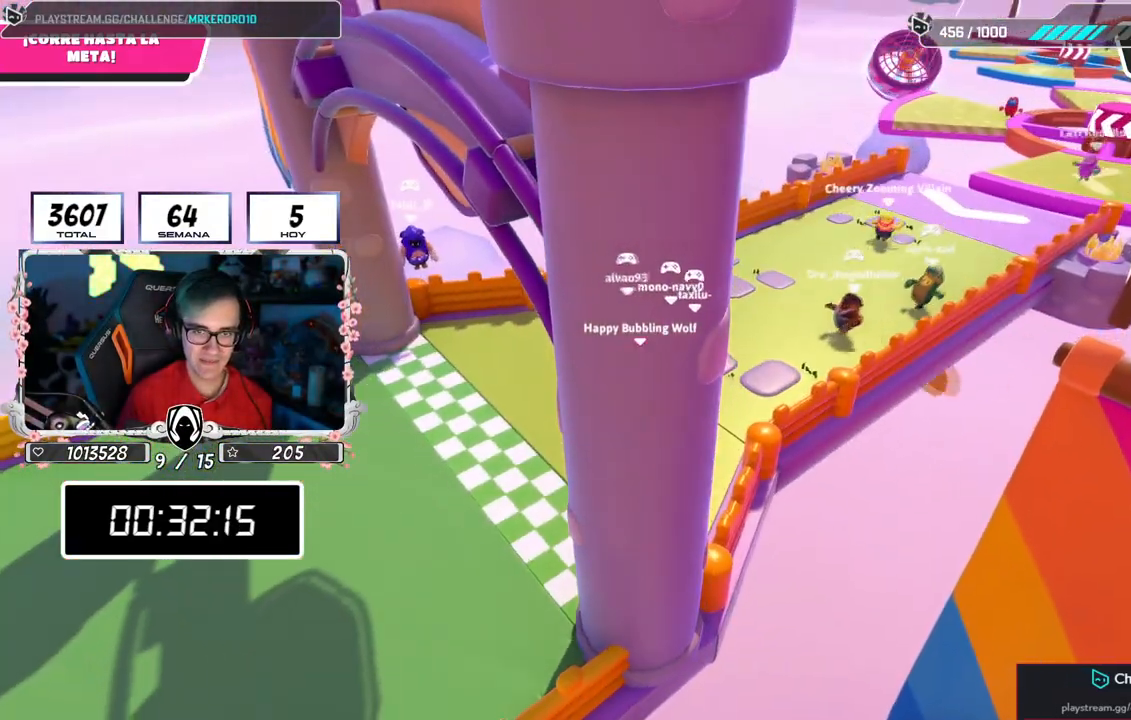
{"buttons": [], "left_stick": "center", "right_stick": "center", "events": [[334, "right_stick", "right"], [484, "right_stick", "center"]]}
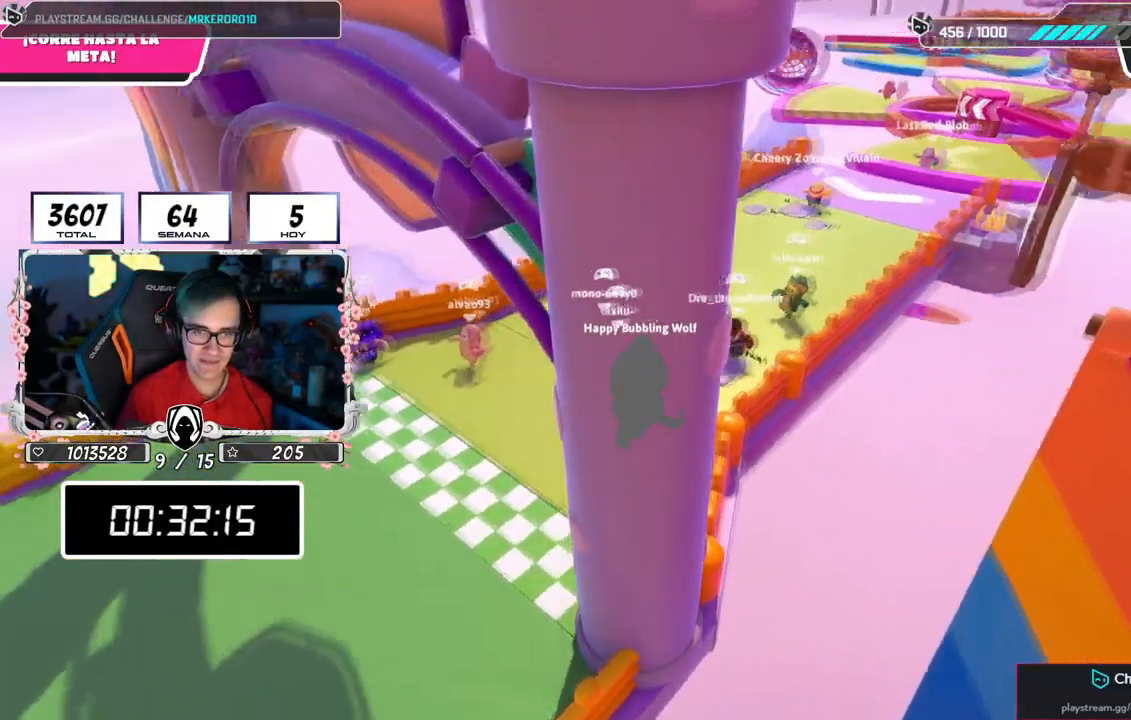
{"buttons": [], "left_stick": "center", "right_stick": "center", "events": []}
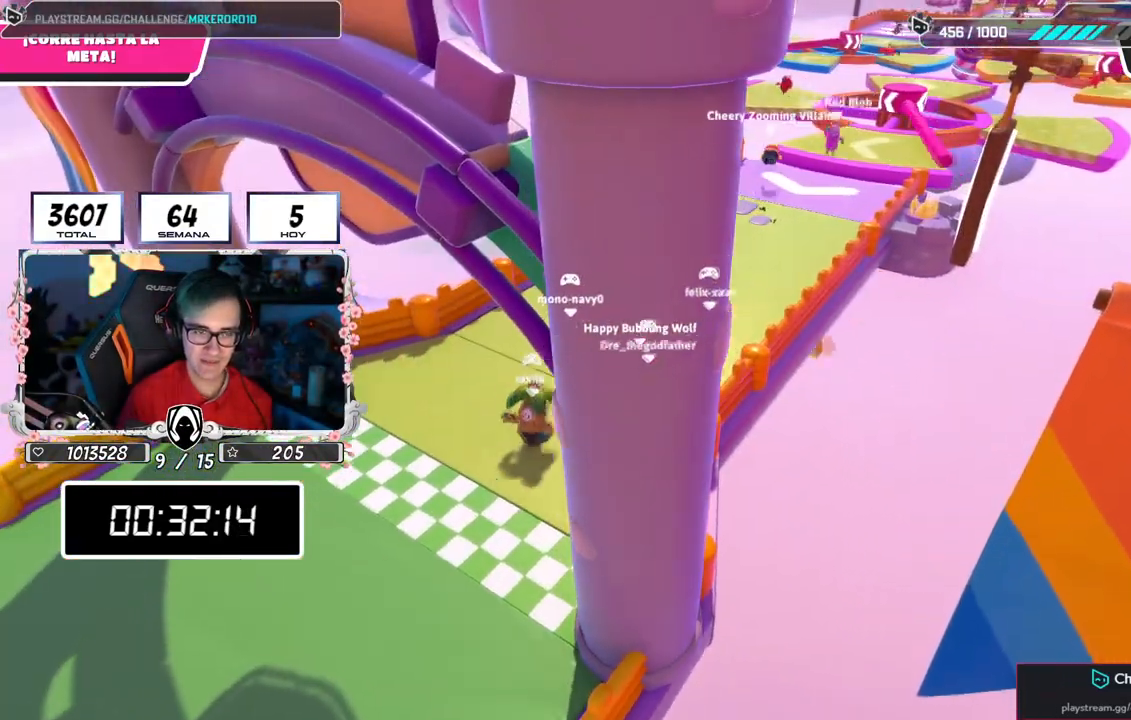
{"buttons": [], "left_stick": "center", "right_stick": "center", "events": []}
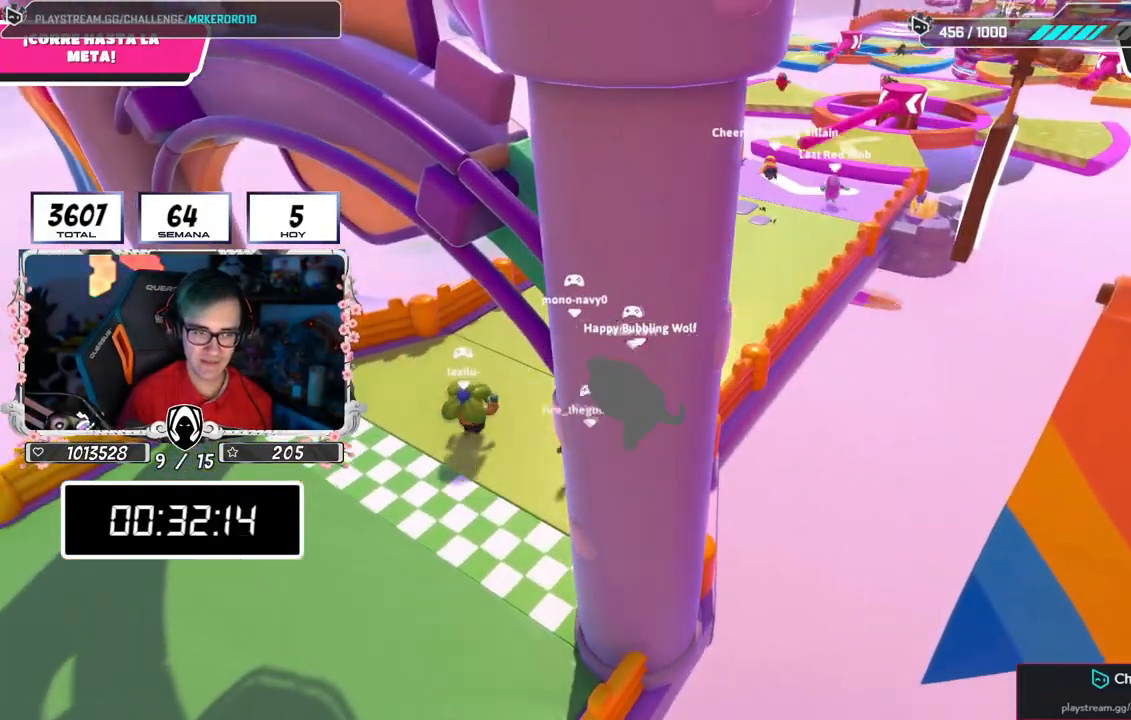
{"buttons": [], "left_stick": "center", "right_stick": "center", "events": []}
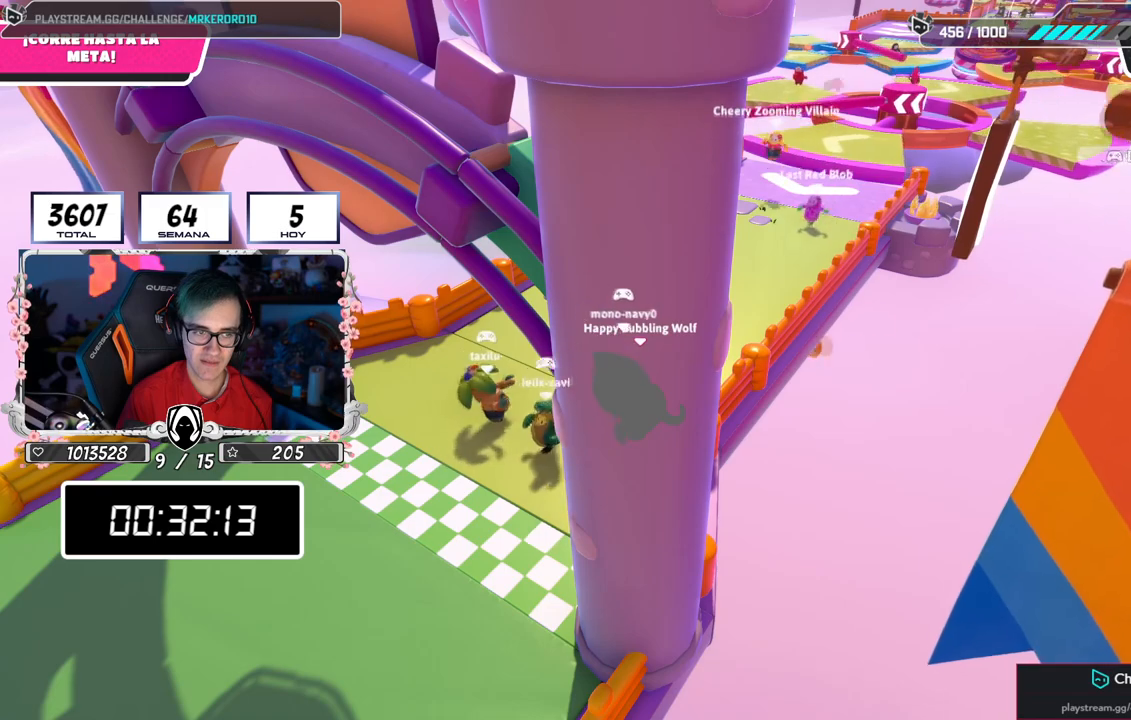
{"buttons": [], "left_stick": "center", "right_stick": "center", "events": []}
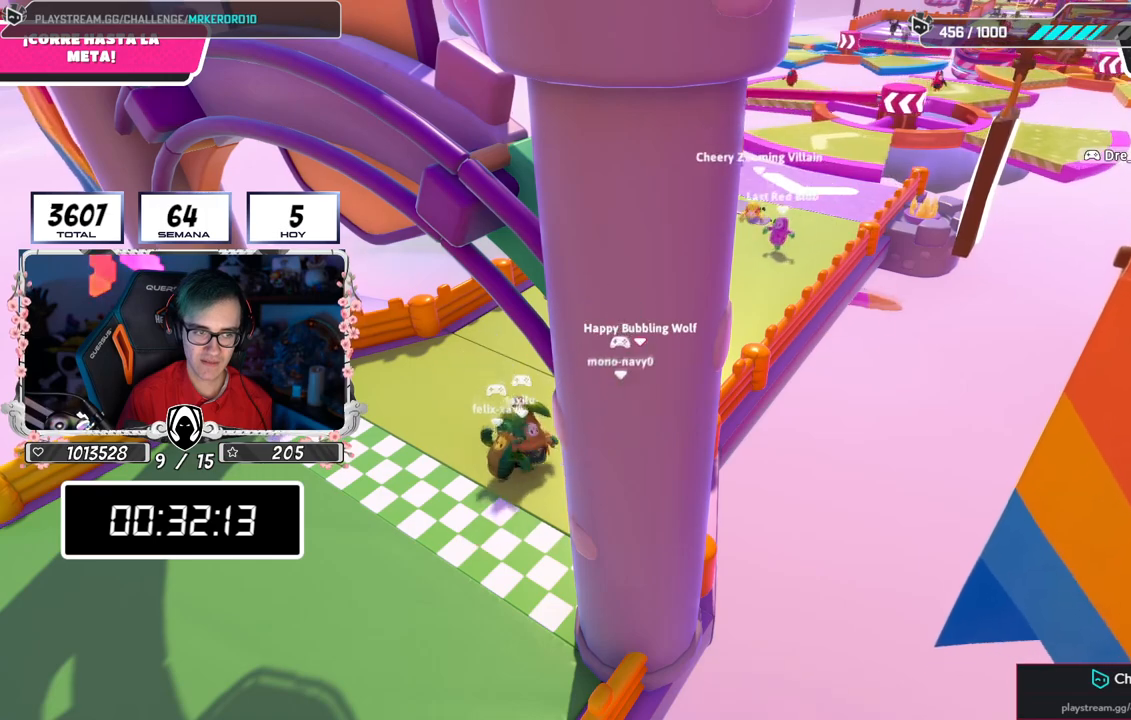
{"buttons": [], "left_stick": "center", "right_stick": "center", "events": []}
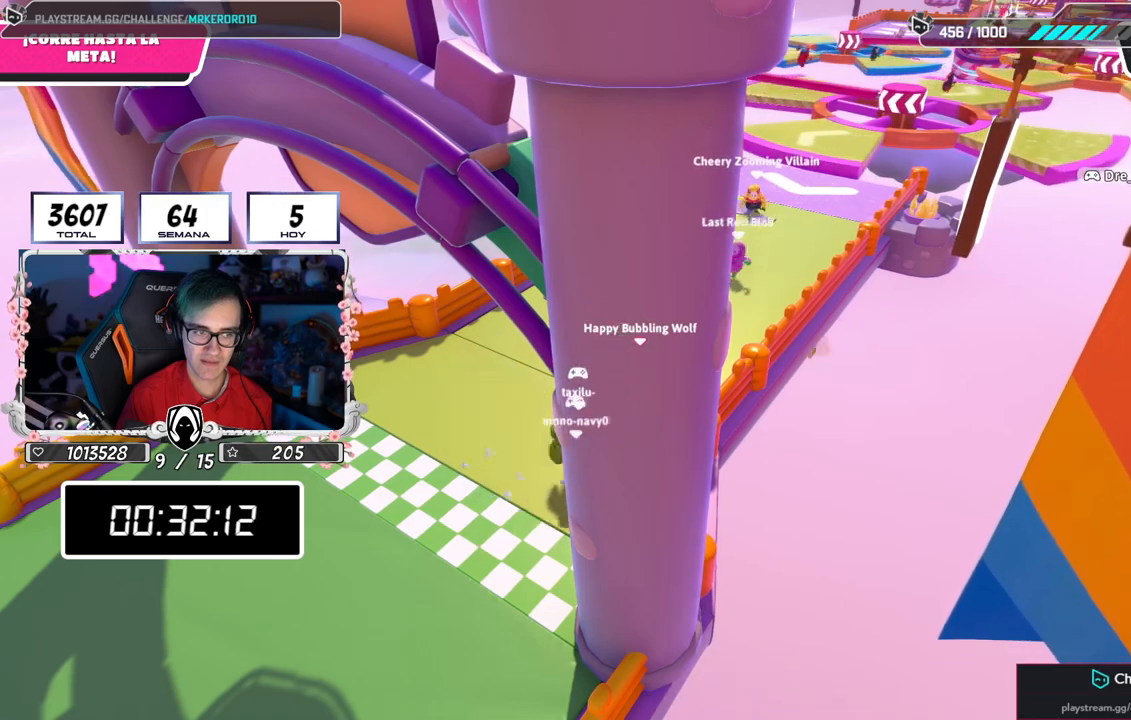
{"buttons": [], "left_stick": "center", "right_stick": "center", "events": []}
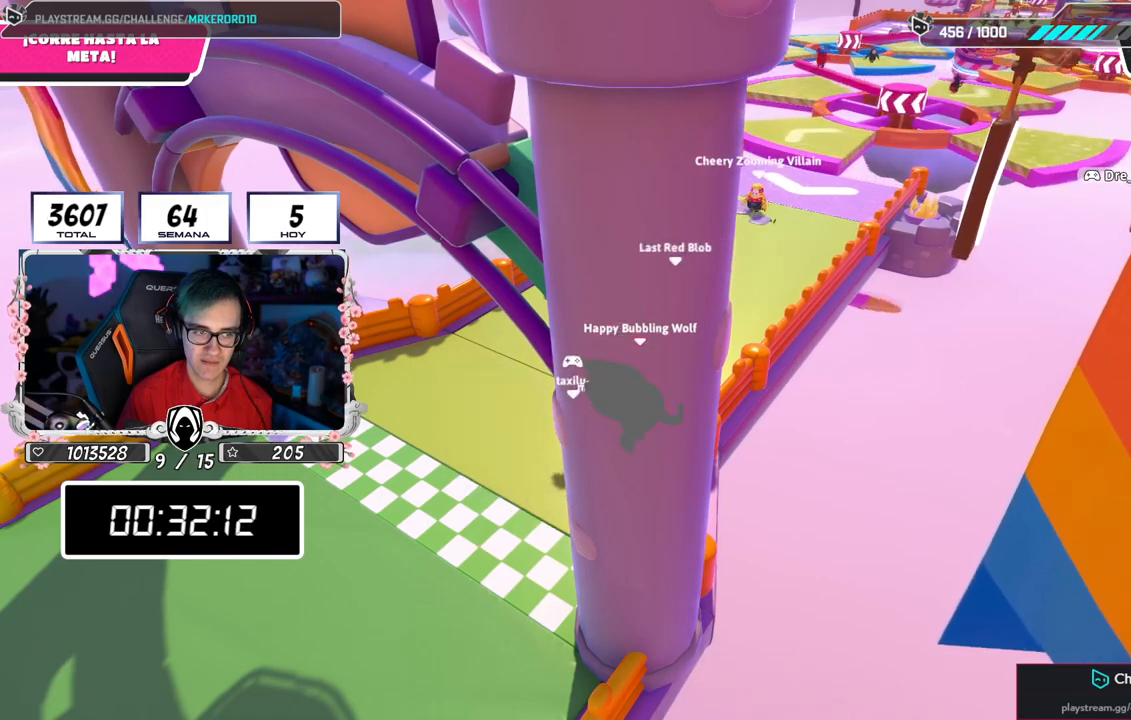
{"buttons": [], "left_stick": "center", "right_stick": "center", "events": []}
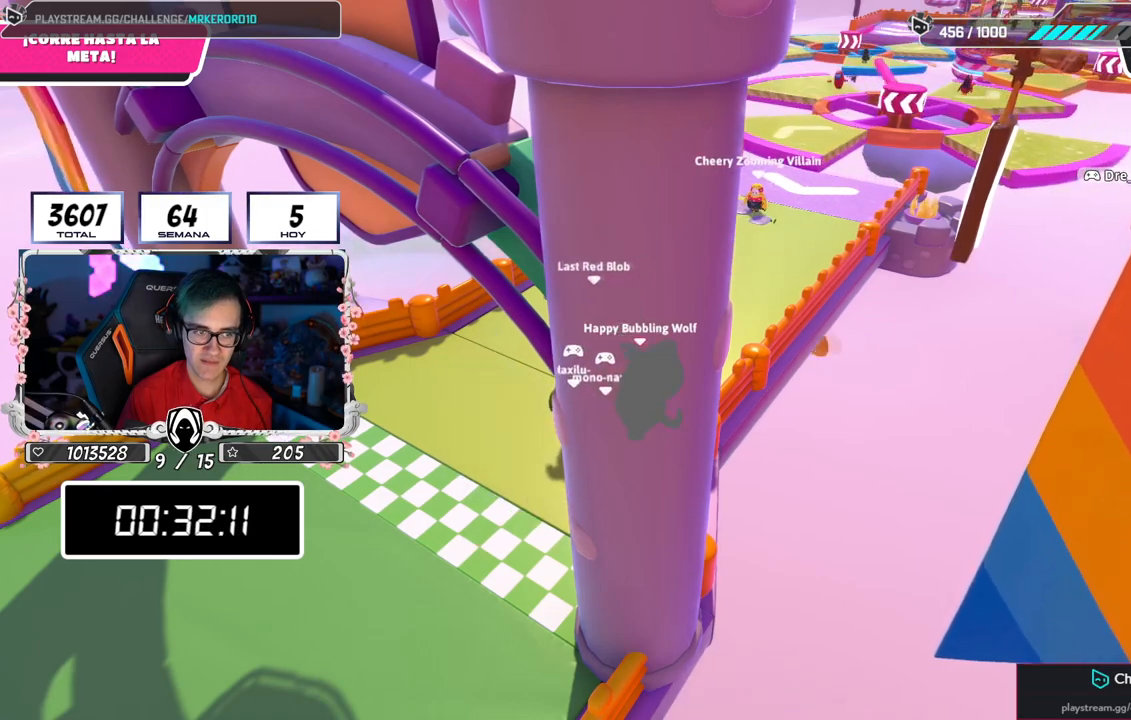
{"buttons": [], "left_stick": "center", "right_stick": "center", "events": []}
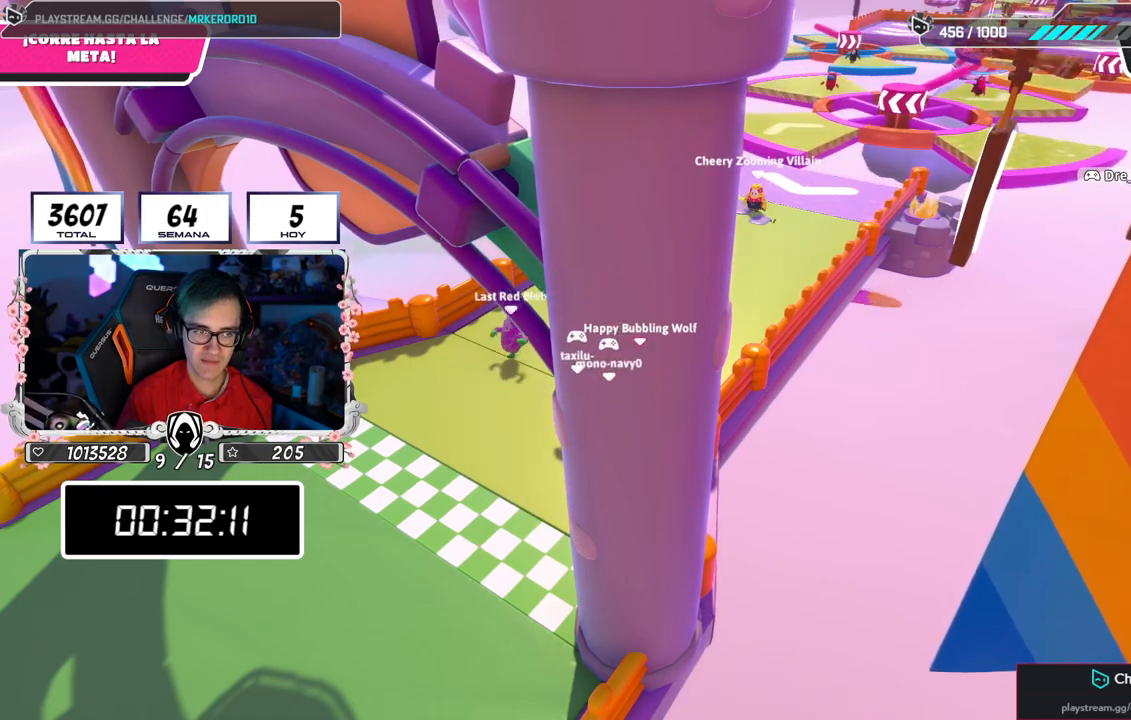
{"buttons": [], "left_stick": "center", "right_stick": "center", "events": []}
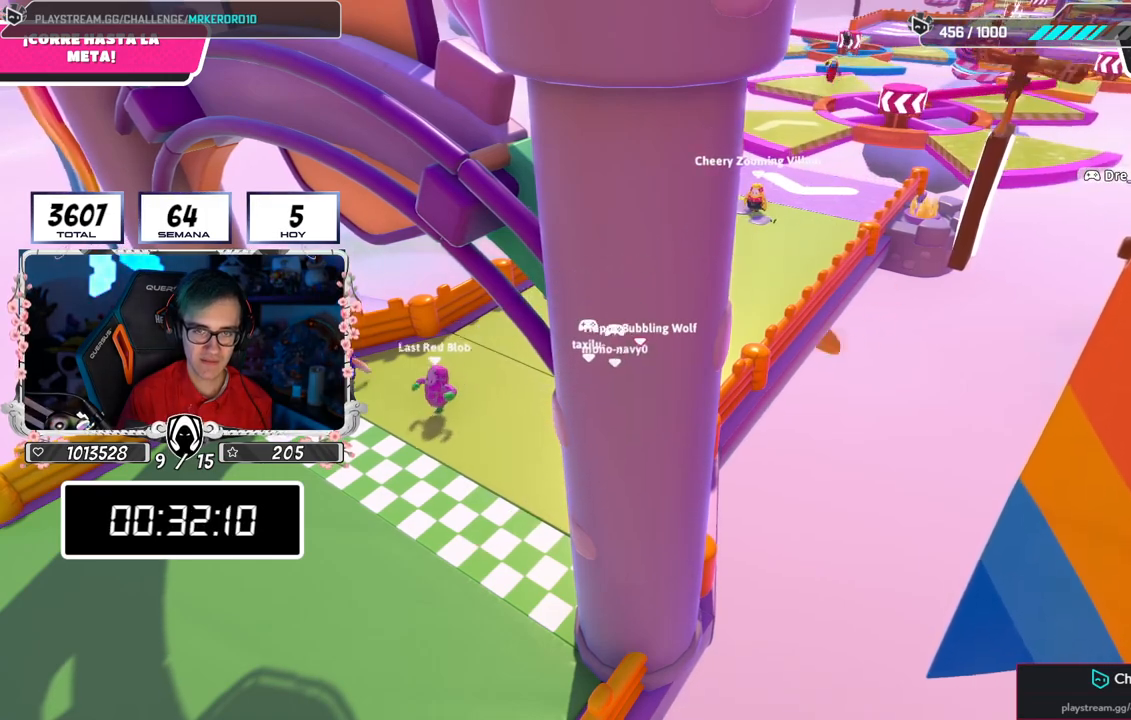
{"buttons": [], "left_stick": "center", "right_stick": "center", "events": [[51, "right_stick", "up-right"], [201, "right_stick", "center"]]}